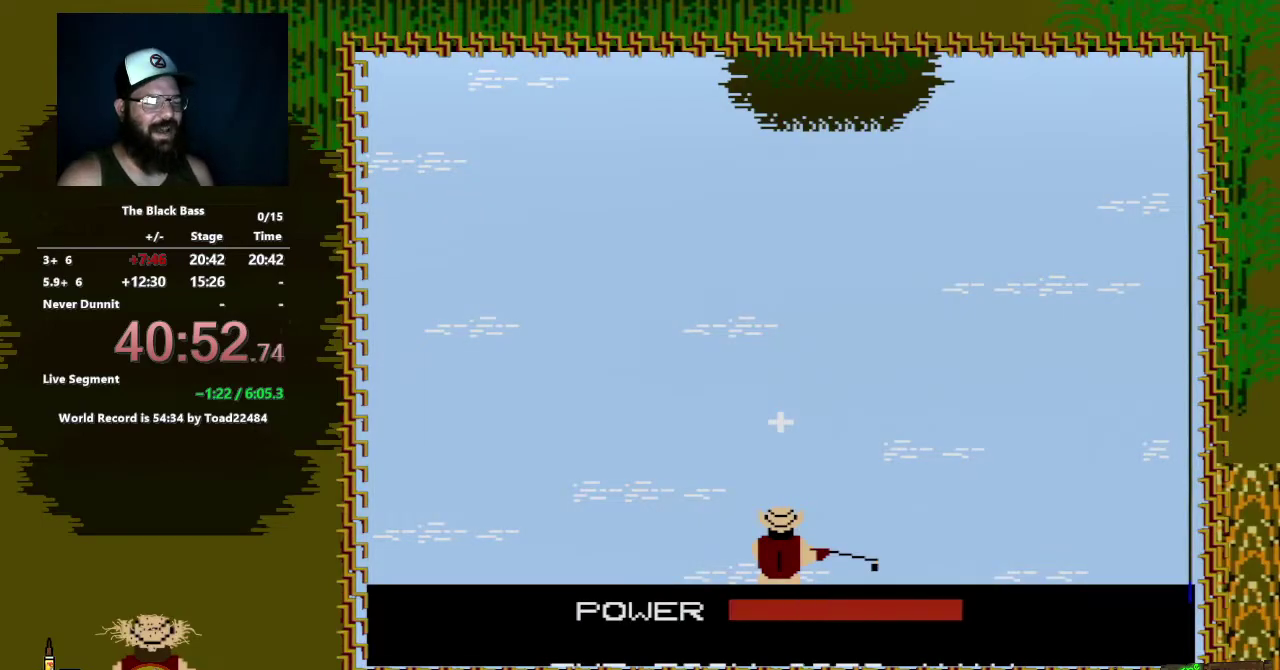
Gameplay with a controller (Nintendo layout); each line is a JSON object with the inputs held at the frame after it. "events" lists button and stick changes between this image and that frame as [ms after this image, input, new state], when the widget could be followed in between. Not read: L3 R3.
{"buttons": [], "events": [[50, "A", "down"], [250, "A", "up"]]}
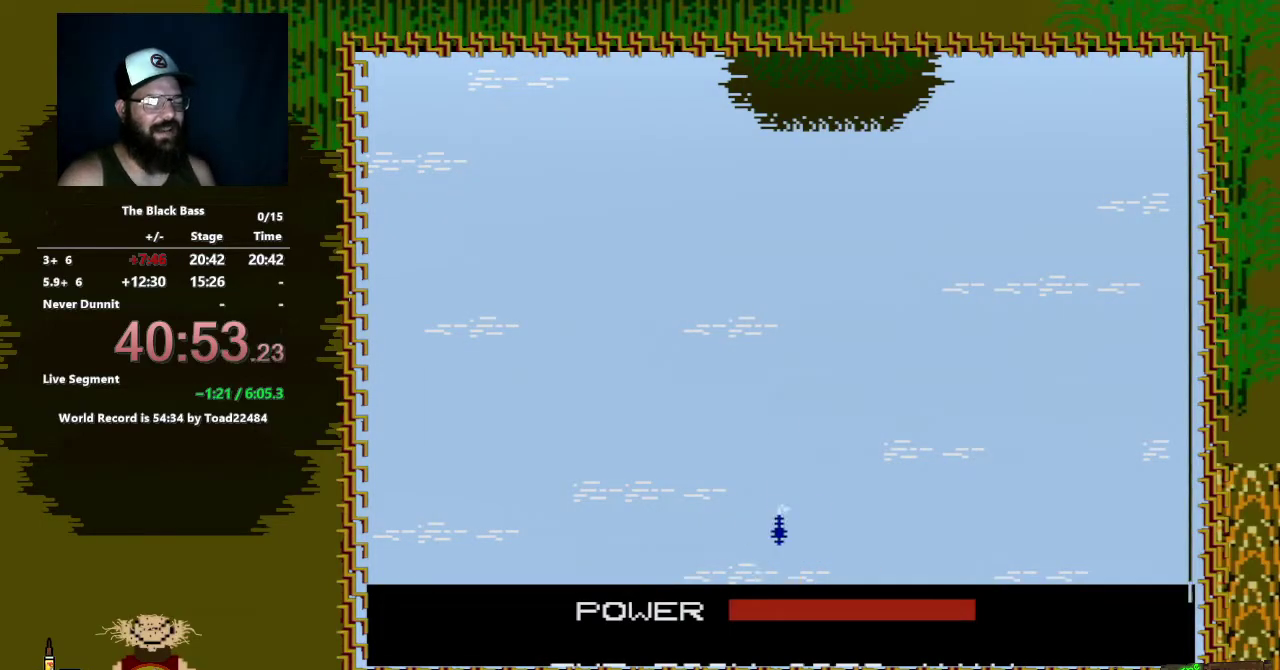
{"buttons": [], "events": []}
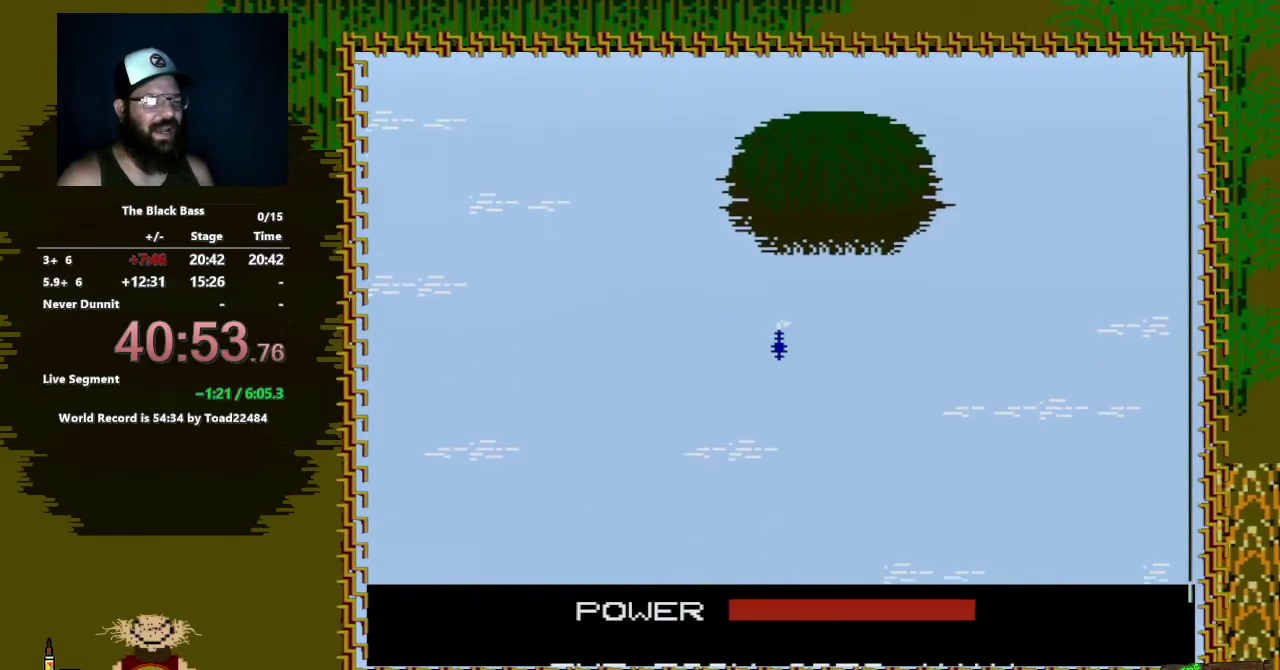
{"buttons": [], "events": []}
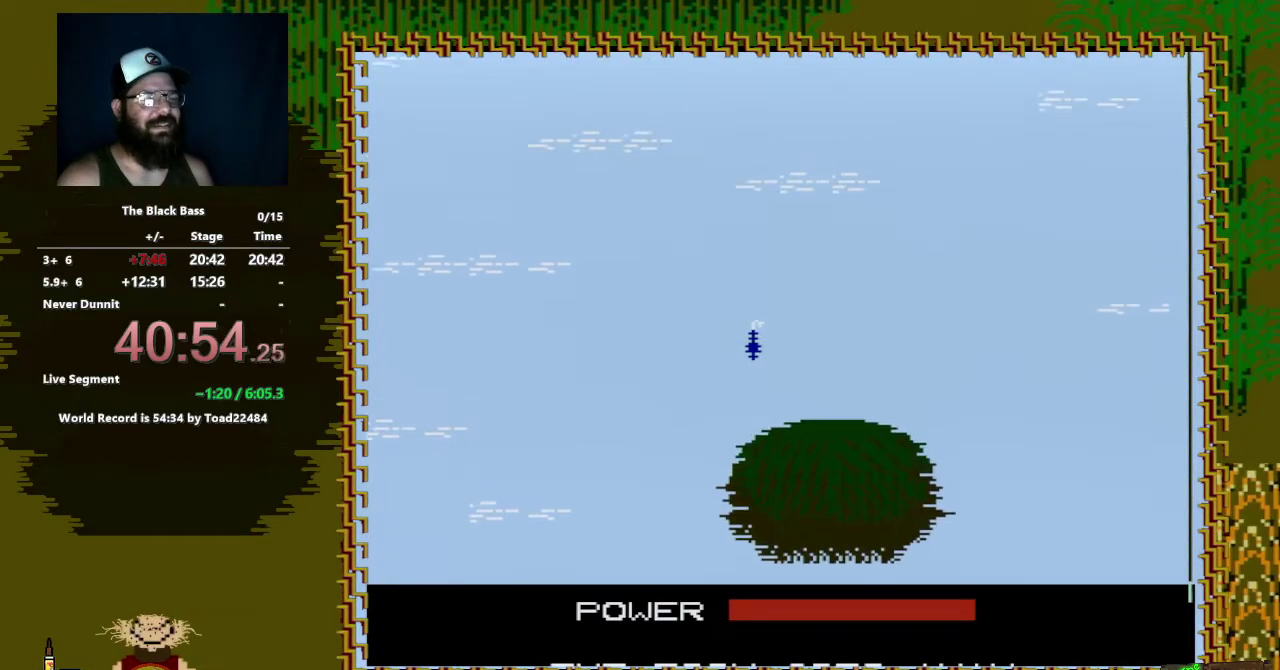
{"buttons": [], "events": []}
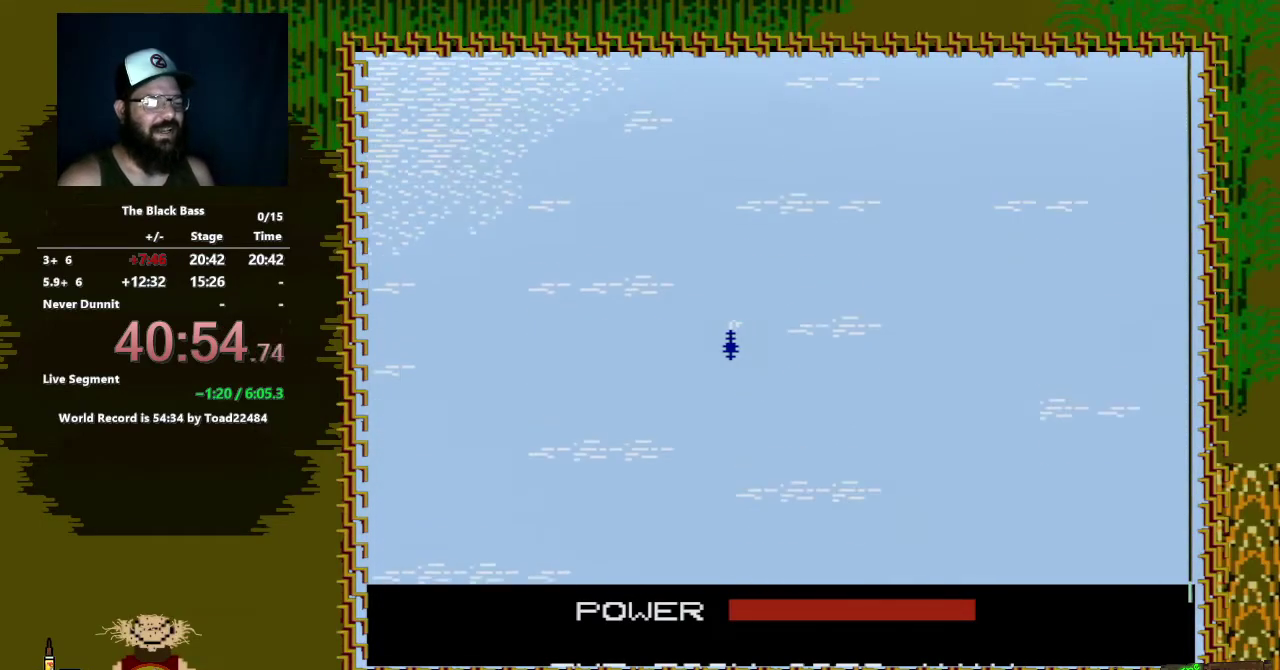
{"buttons": [], "events": []}
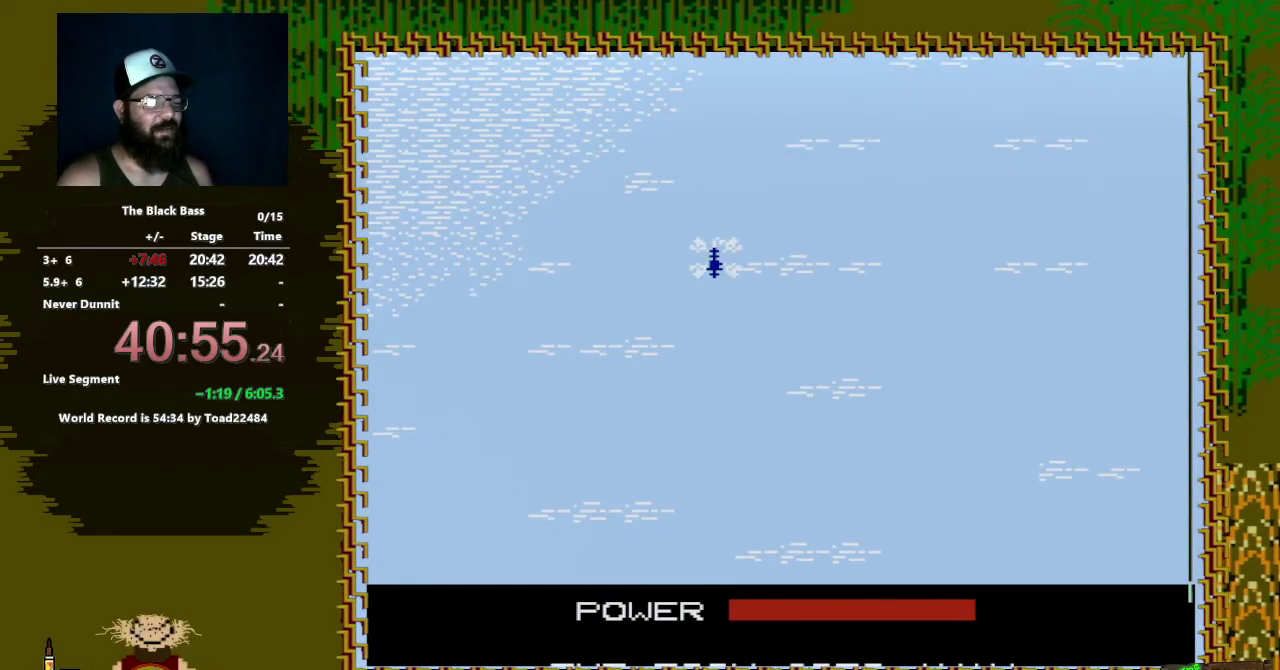
{"buttons": [], "events": [[167, "DPAD_LEFT", "down"], [500, "DPAD_LEFT", "up"]]}
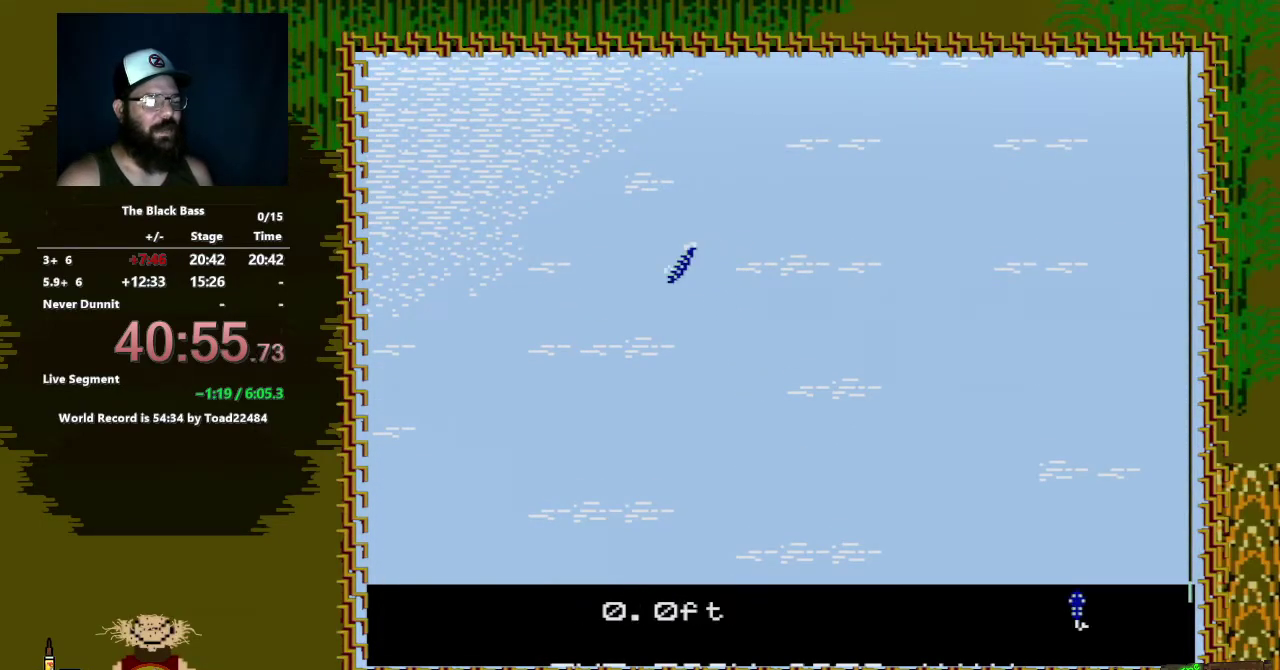
{"buttons": ["DPAD_RIGHT"], "events": [[150, "DPAD_RIGHT", "down"]]}
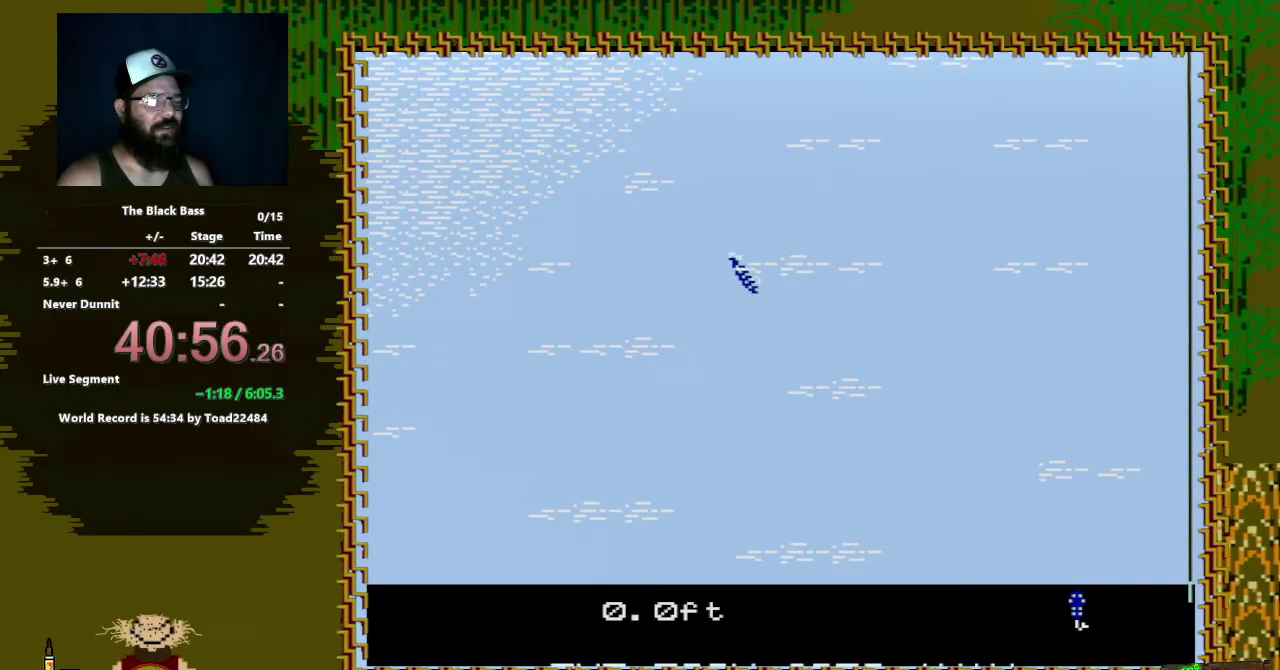
{"buttons": ["DPAD_UP"], "events": [[267, "DPAD_RIGHT", "up"], [450, "DPAD_UP", "down"]]}
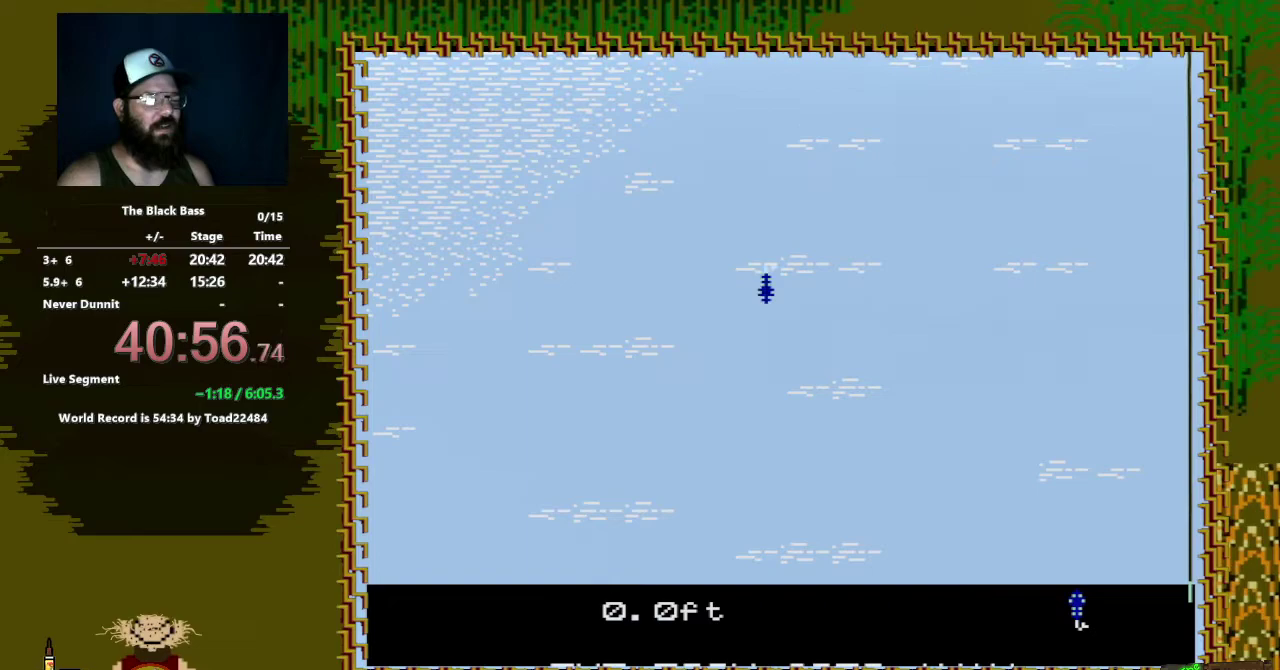
{"buttons": [], "events": [[400, "DPAD_UP", "up"]]}
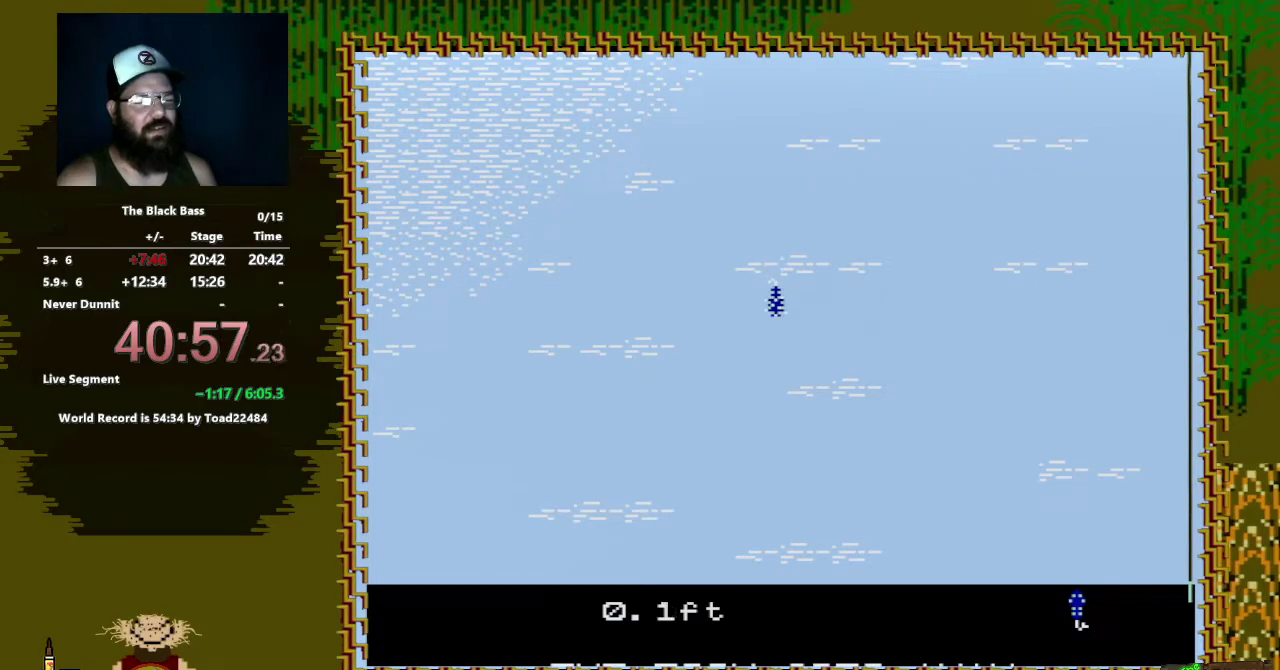
{"buttons": ["DPAD_LEFT"], "events": [[467, "DPAD_LEFT", "down"]]}
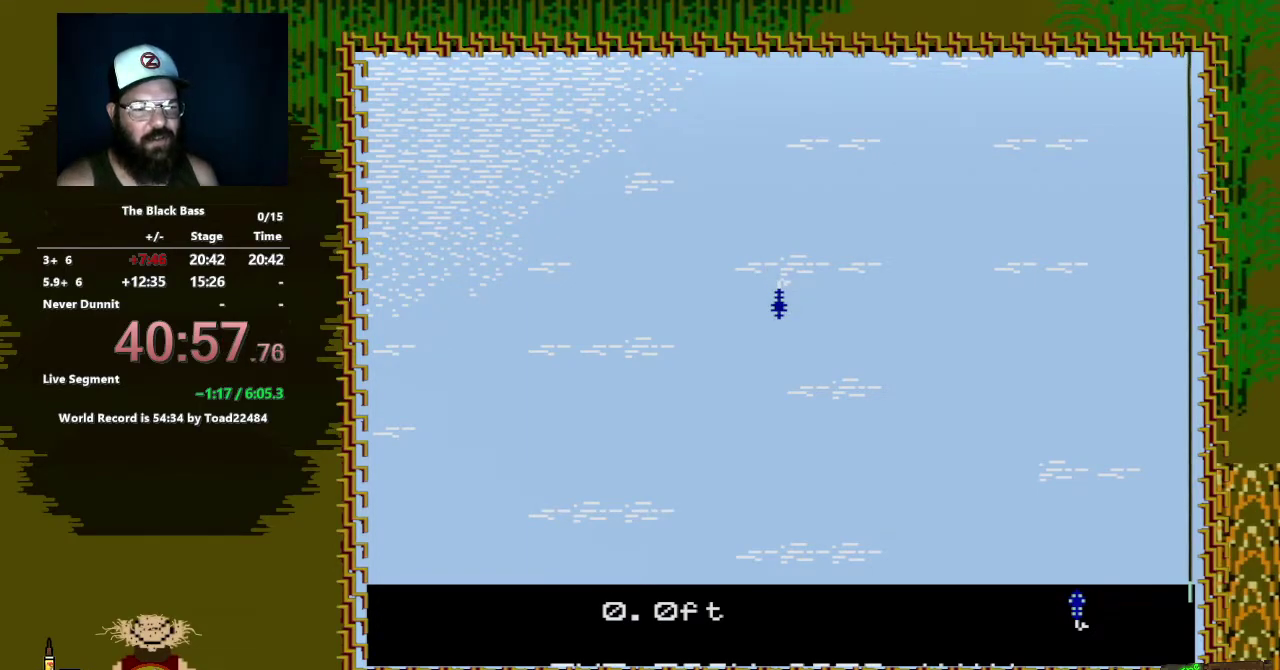
{"buttons": [], "events": [[317, "DPAD_LEFT", "up"]]}
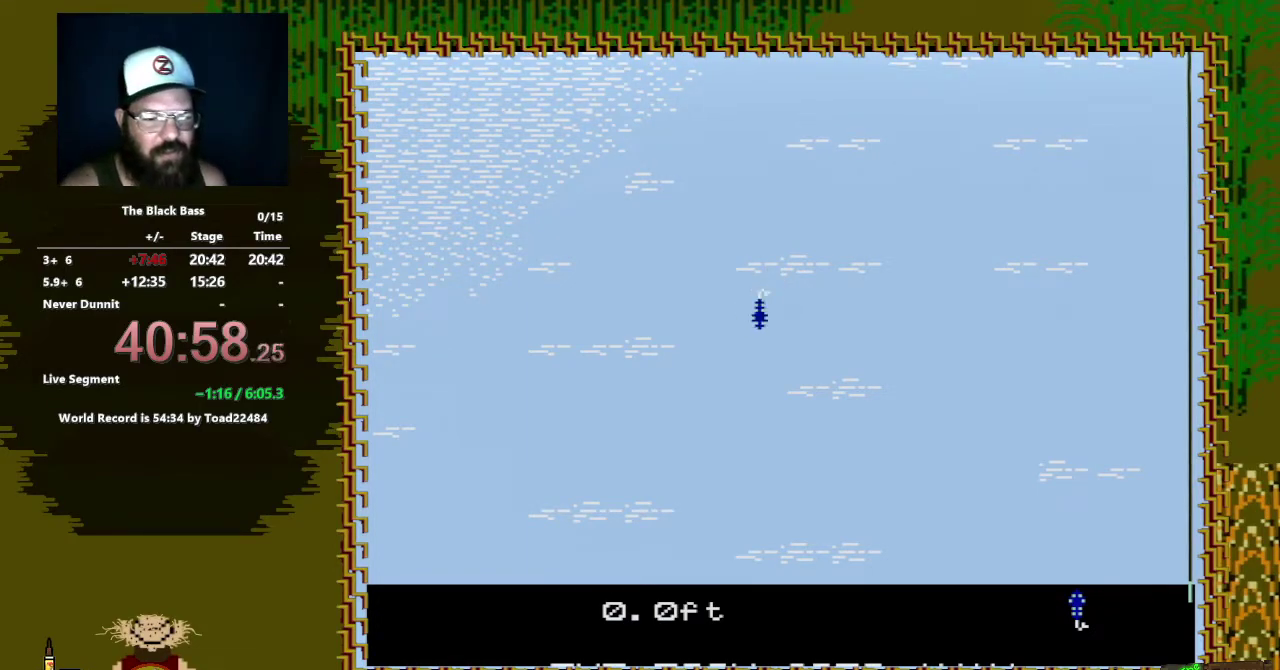
{"buttons": ["DPAD_UP"], "events": [[33, "DPAD_RIGHT", "down"], [317, "DPAD_RIGHT", "up"], [500, "DPAD_UP", "down"]]}
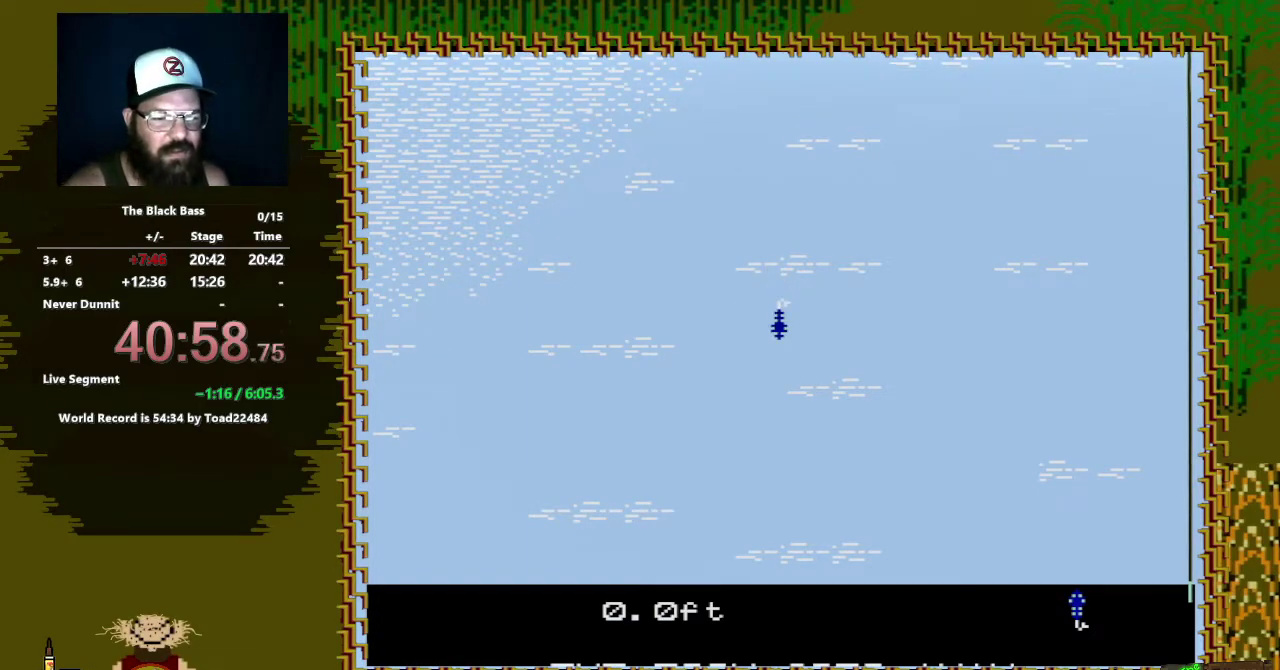
{"buttons": [], "events": [[367, "DPAD_UP", "up"]]}
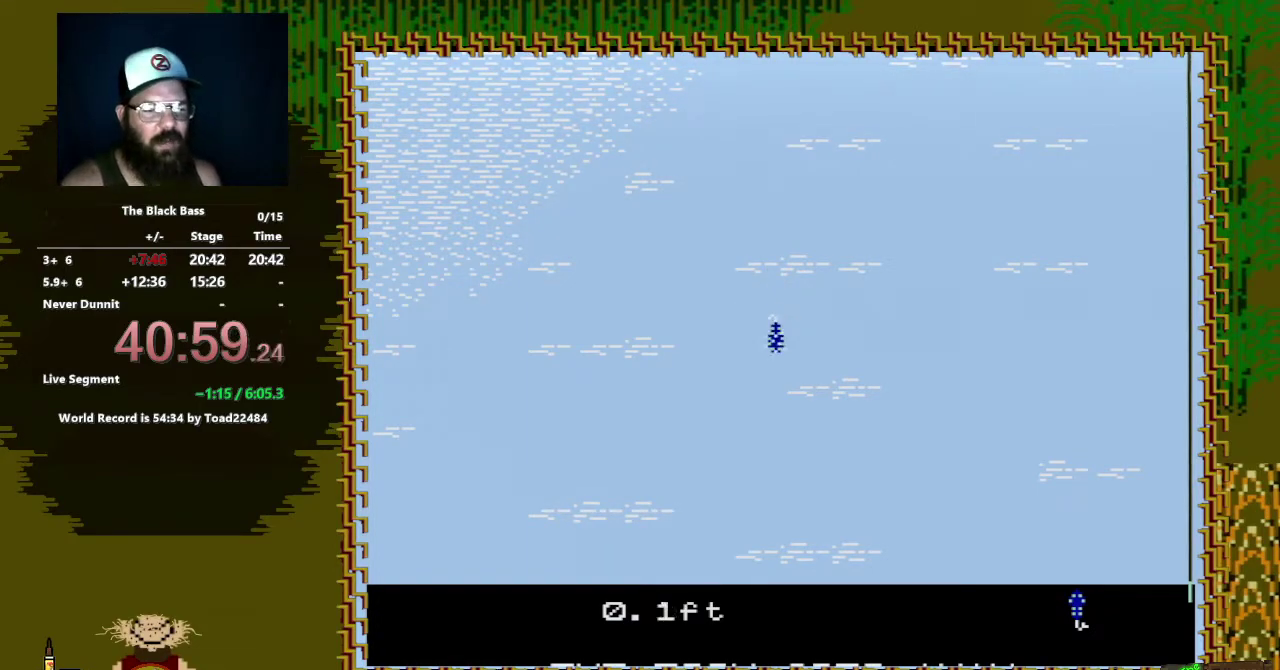
{"buttons": ["DPAD_LEFT"], "events": [[250, "DPAD_LEFT", "down"]]}
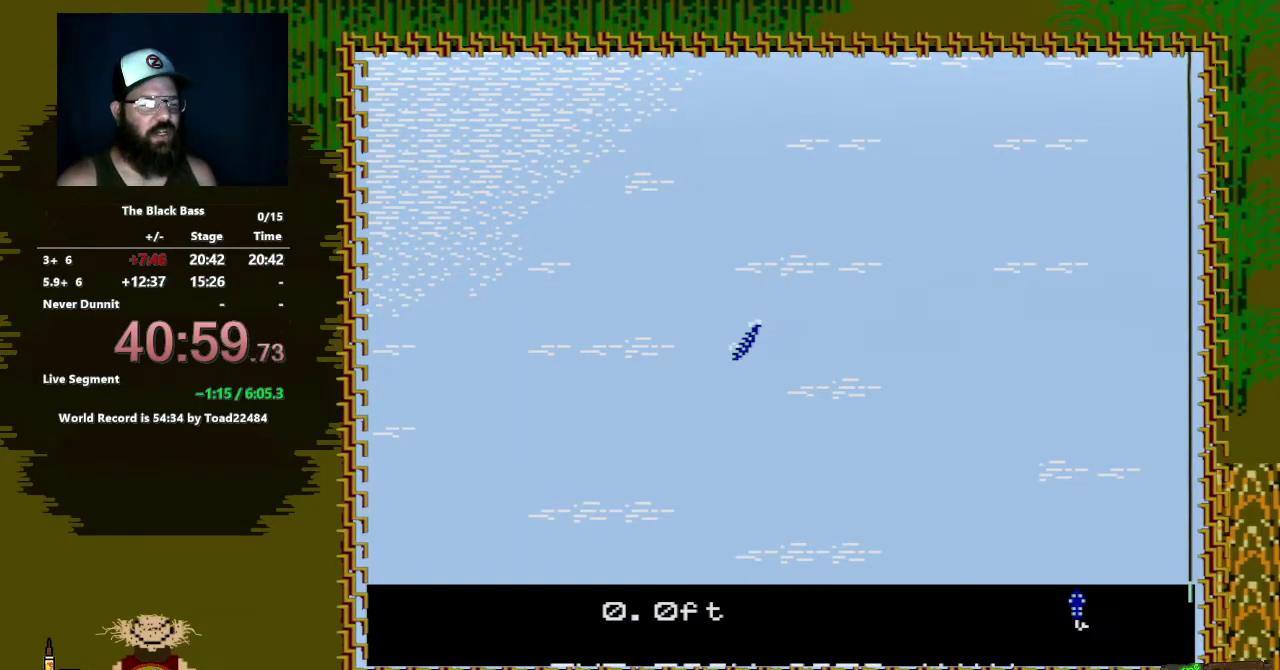
{"buttons": ["DPAD_RIGHT"], "events": [[167, "DPAD_LEFT", "up"], [350, "DPAD_RIGHT", "down"]]}
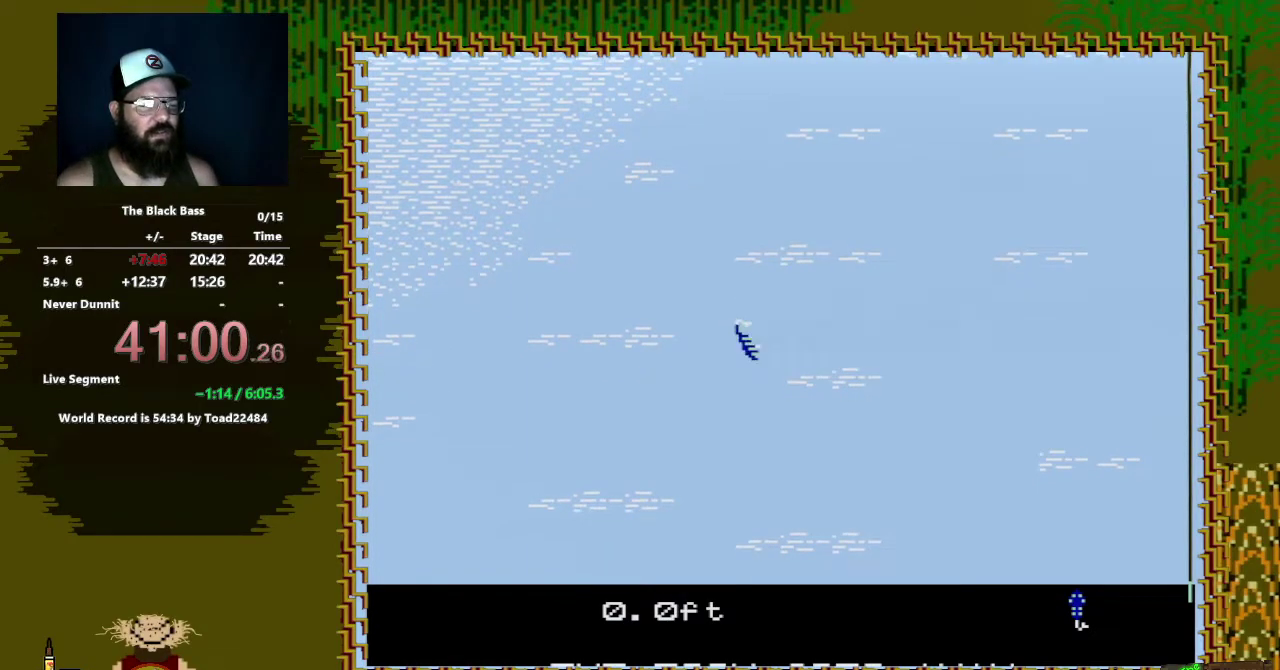
{"buttons": ["DPAD_UP"], "events": [[200, "DPAD_RIGHT", "up"], [433, "DPAD_UP", "down"]]}
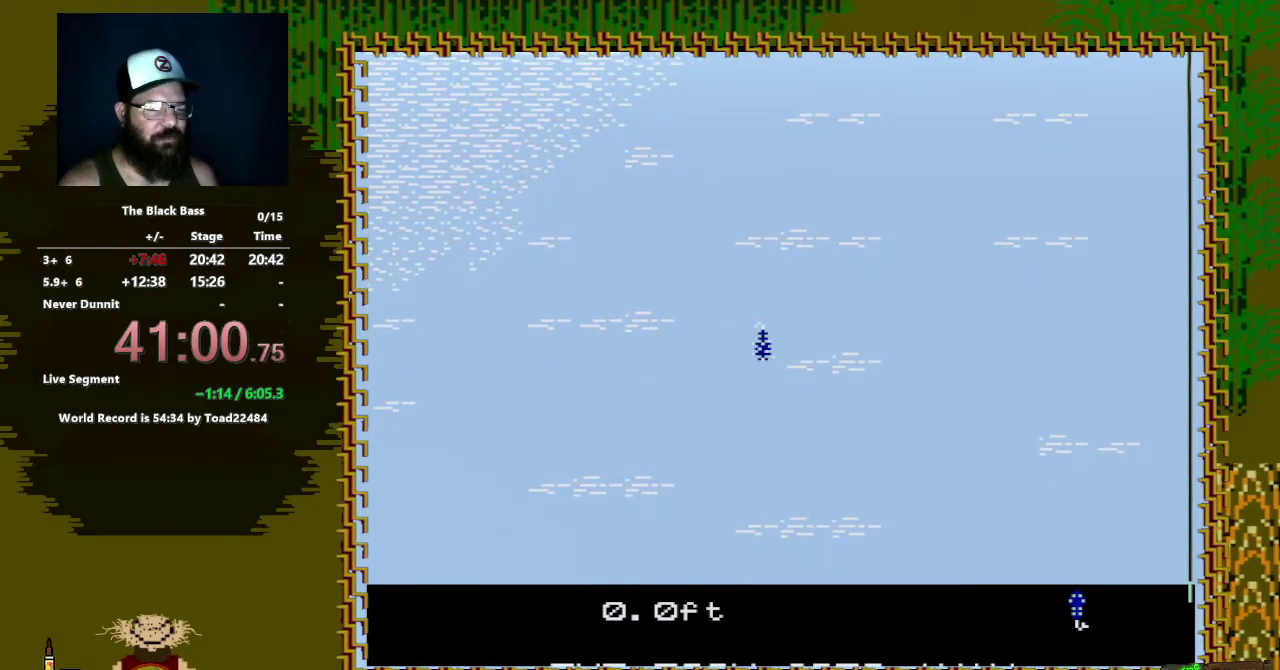
{"buttons": [], "events": [[233, "DPAD_UP", "up"]]}
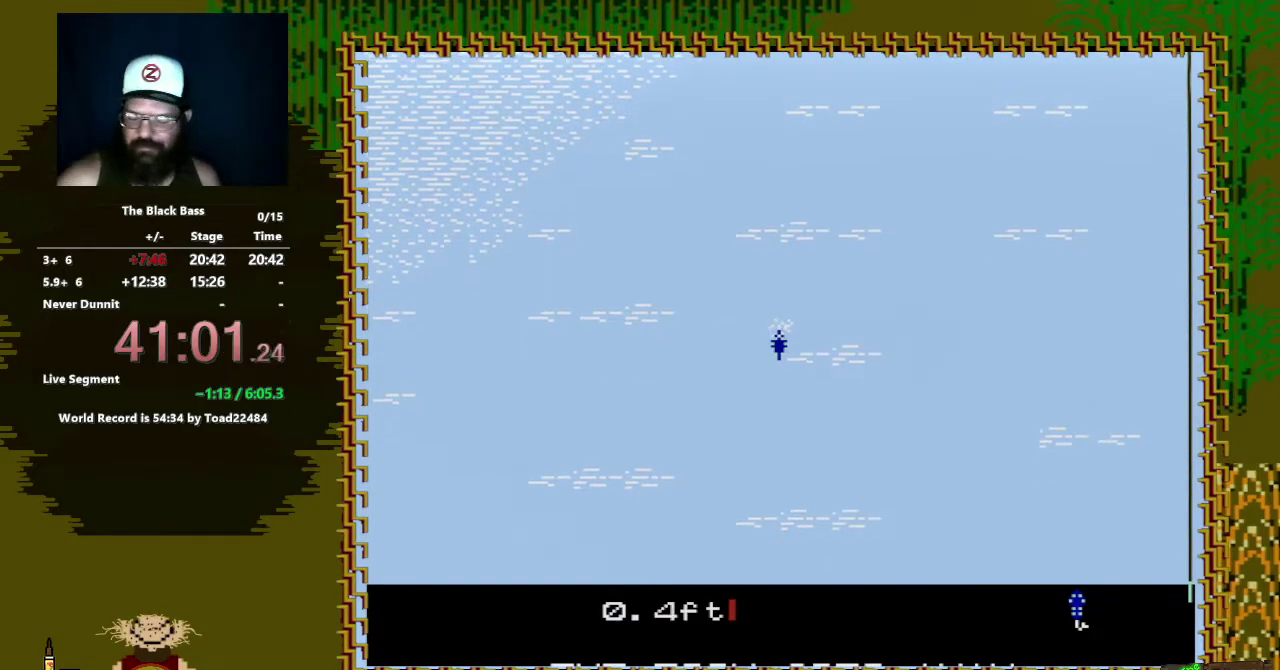
{"buttons": ["DPAD_LEFT"], "events": [[350, "DPAD_LEFT", "down"]]}
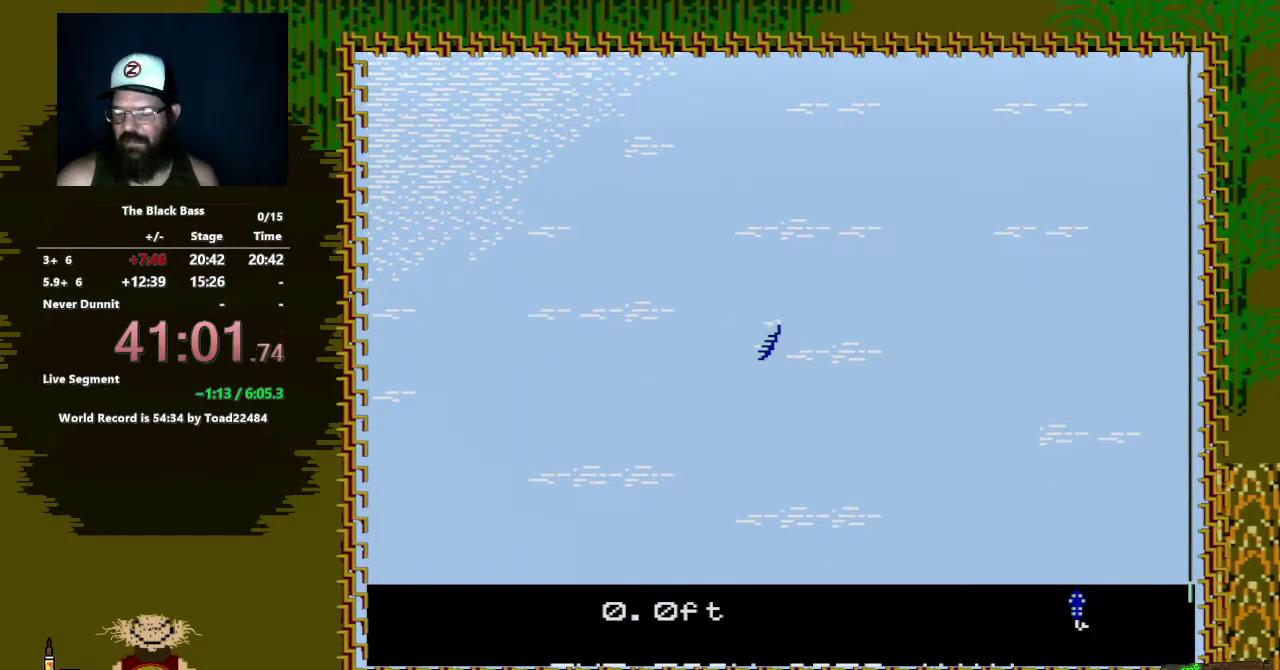
{"buttons": ["DPAD_RIGHT"], "events": [[183, "DPAD_LEFT", "up"], [450, "DPAD_RIGHT", "down"]]}
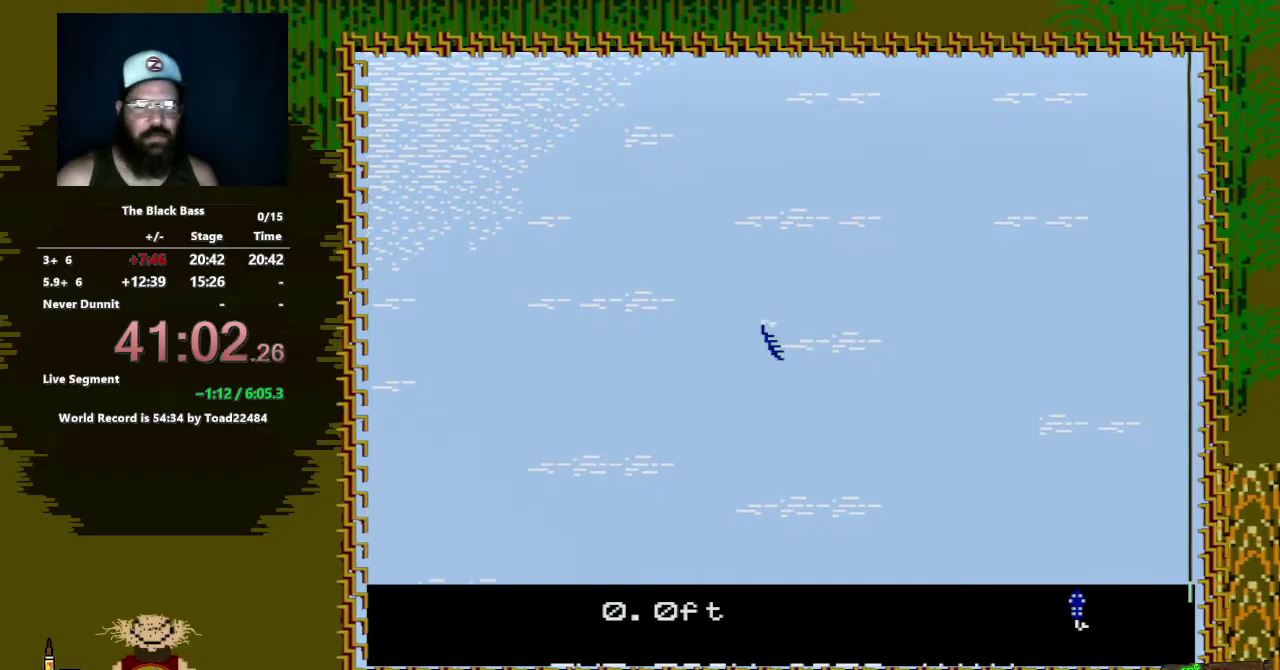
{"buttons": ["DPAD_UP"], "events": [[233, "DPAD_RIGHT", "up"], [467, "DPAD_UP", "down"]]}
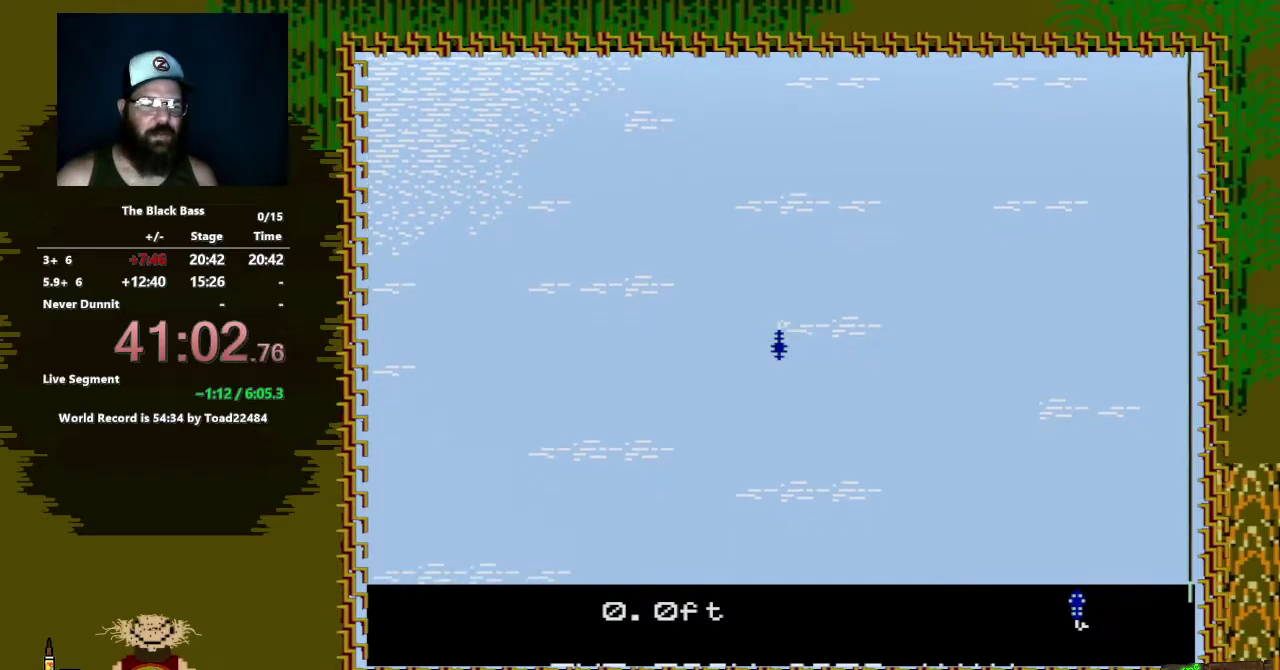
{"buttons": [], "events": [[317, "DPAD_UP", "up"]]}
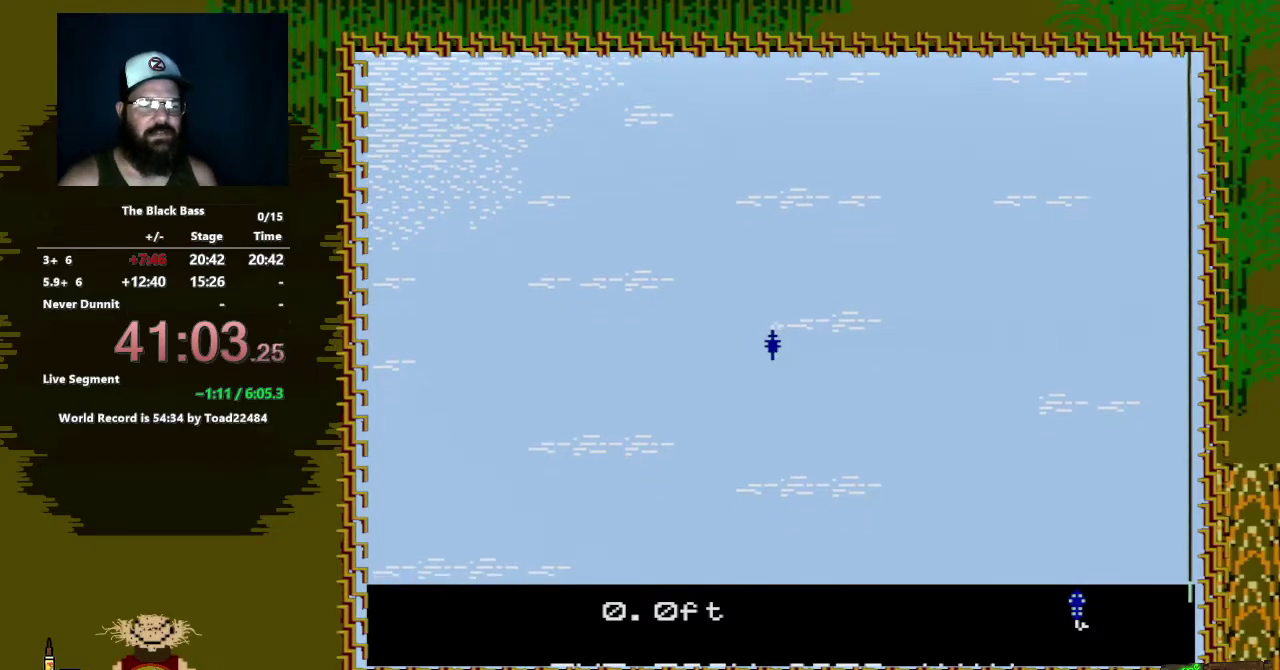
{"buttons": ["DPAD_LEFT"], "events": [[417, "DPAD_LEFT", "down"]]}
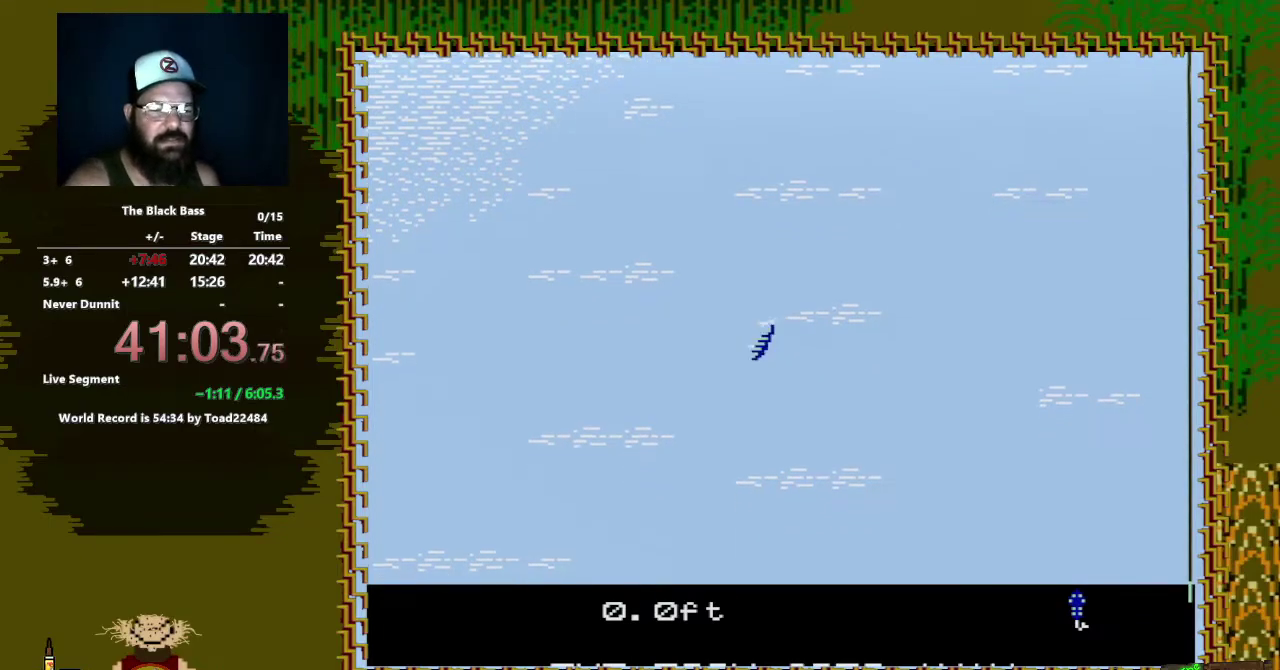
{"buttons": ["DPAD_RIGHT"], "events": [[233, "DPAD_LEFT", "up"], [467, "DPAD_RIGHT", "down"]]}
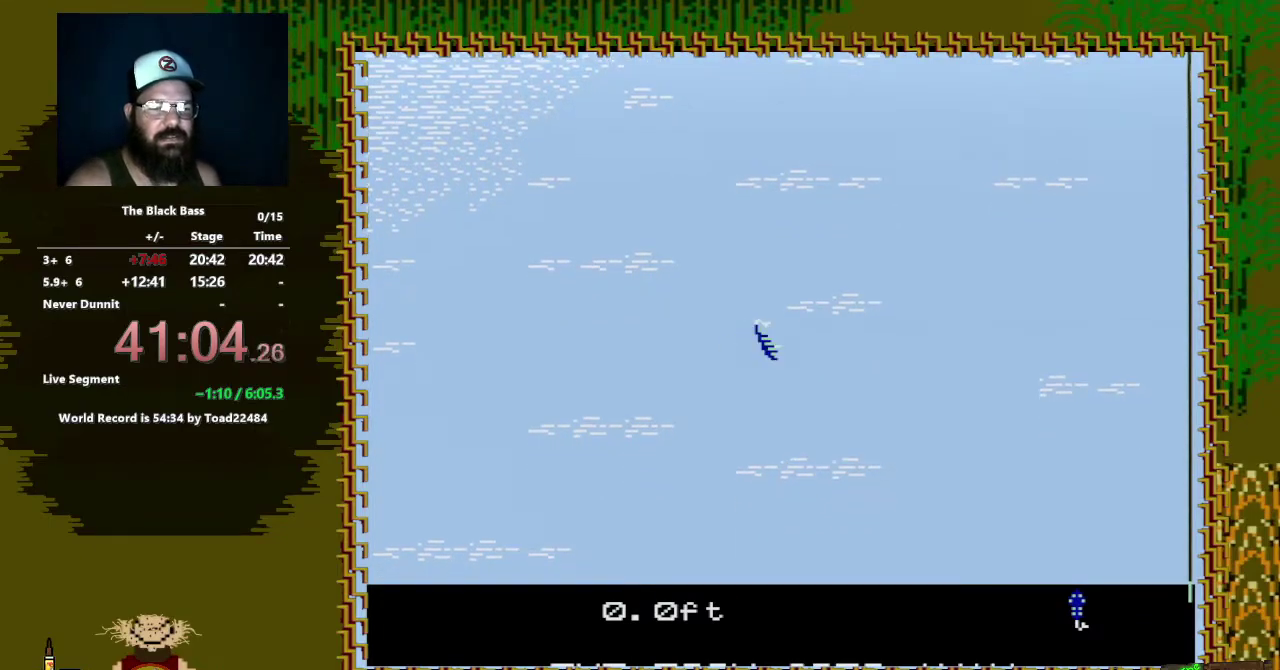
{"buttons": ["DPAD_UP"], "events": [[250, "DPAD_RIGHT", "up"], [450, "DPAD_UP", "down"]]}
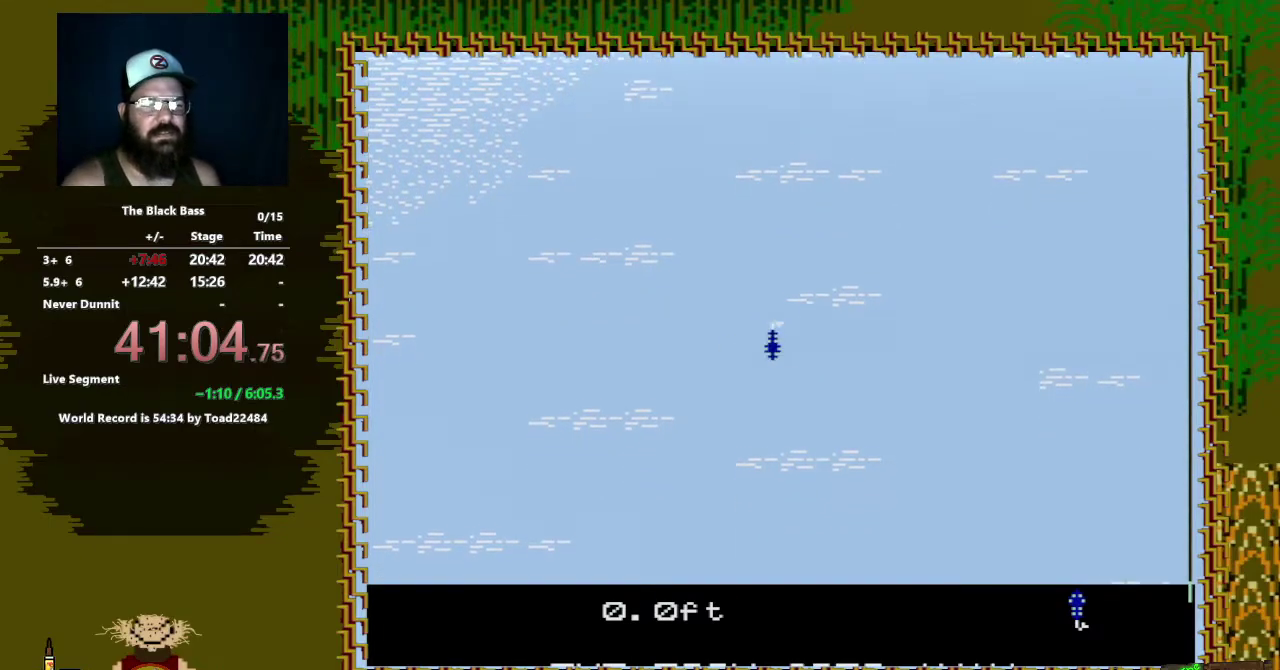
{"buttons": [], "events": [[300, "DPAD_UP", "up"]]}
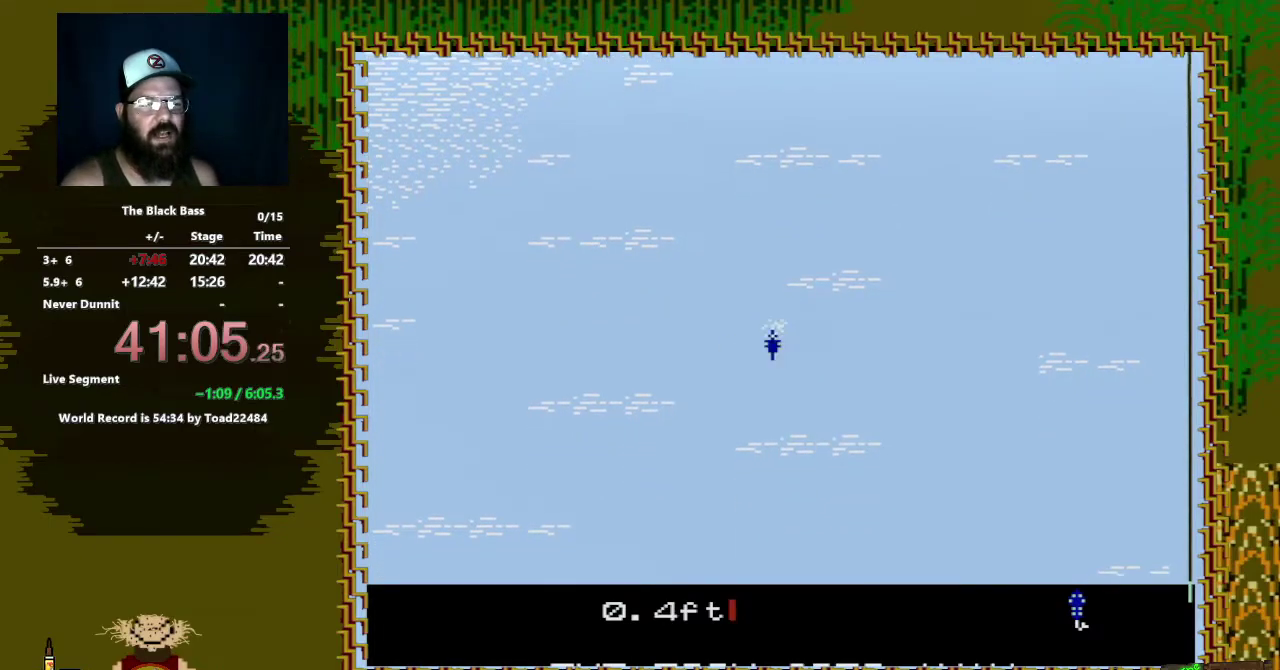
{"buttons": ["DPAD_LEFT"], "events": [[400, "DPAD_LEFT", "down"]]}
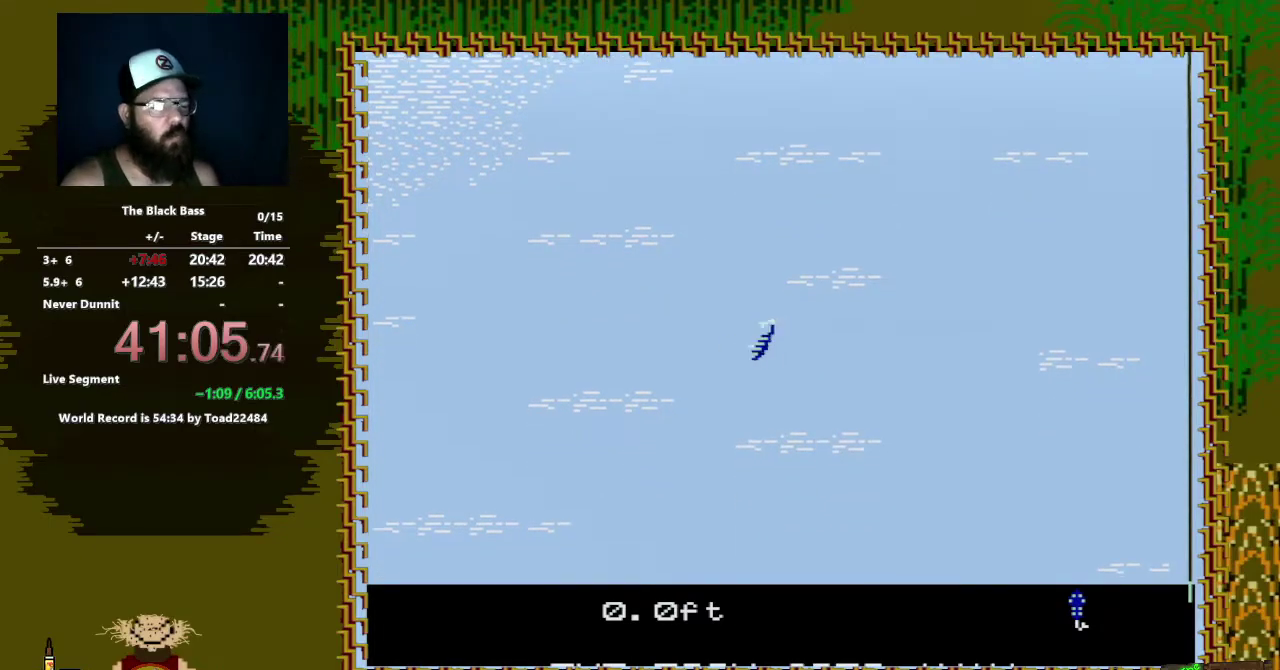
{"buttons": ["DPAD_RIGHT"], "events": [[217, "DPAD_LEFT", "up"], [383, "DPAD_RIGHT", "down"]]}
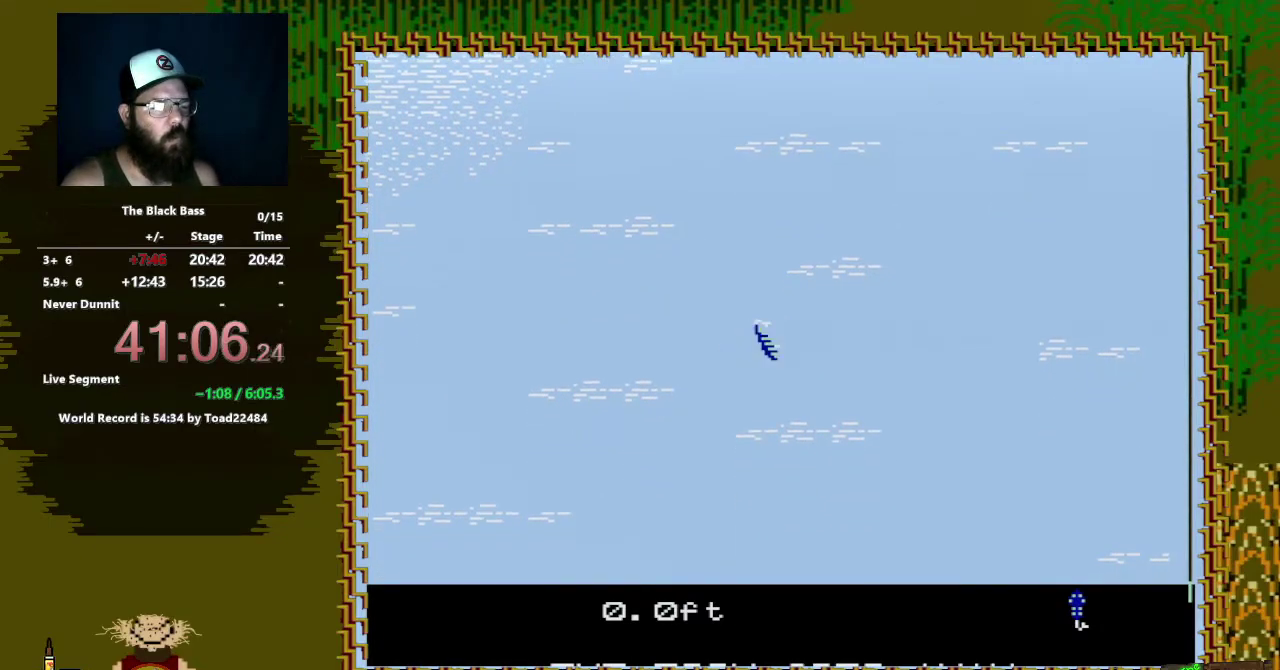
{"buttons": ["DPAD_UP"], "events": [[200, "DPAD_RIGHT", "up"], [383, "DPAD_UP", "down"]]}
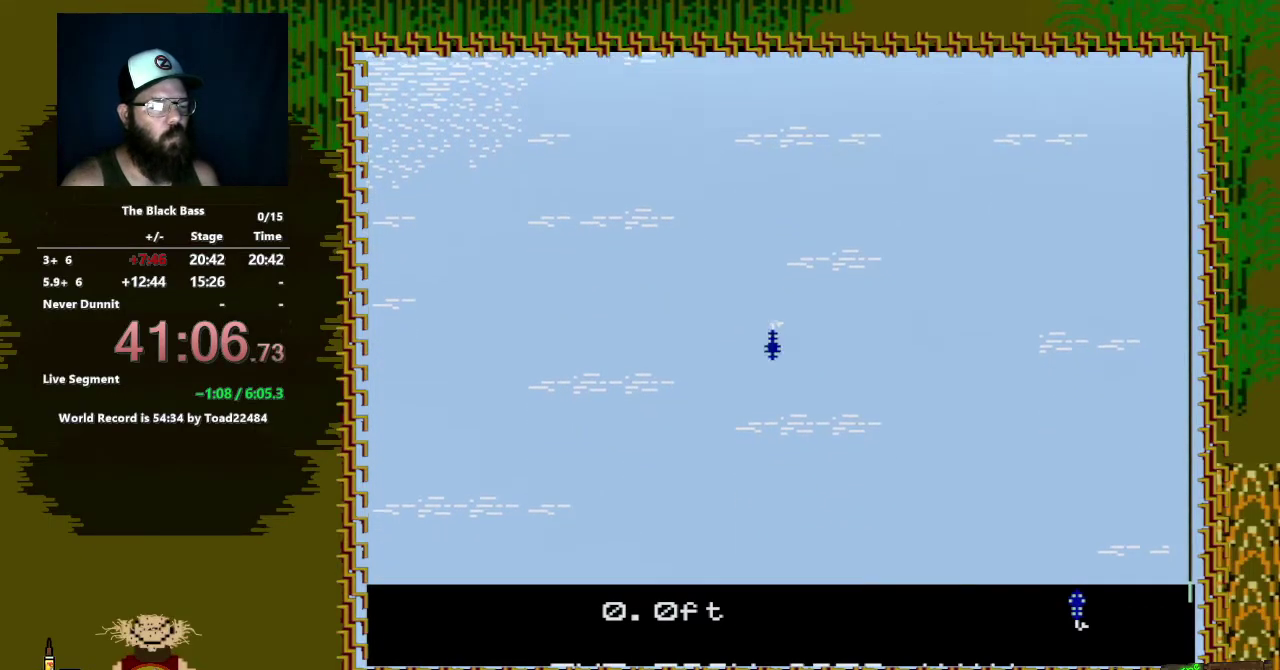
{"buttons": [], "events": [[300, "DPAD_UP", "up"]]}
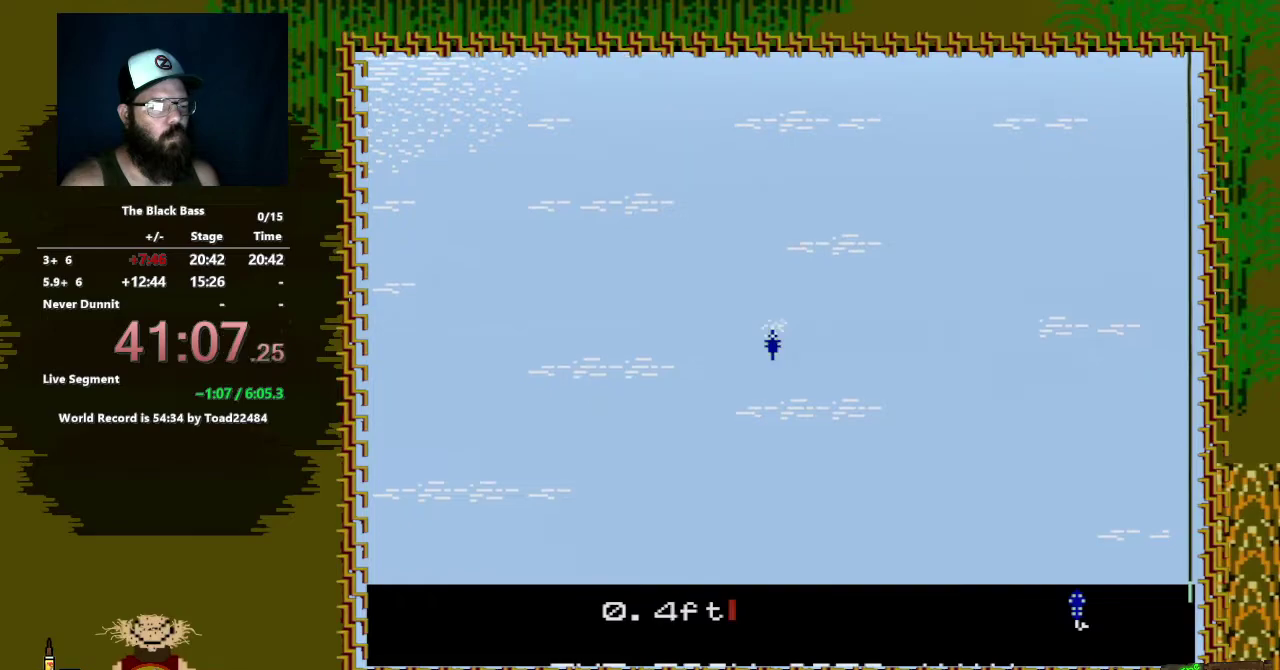
{"buttons": ["DPAD_LEFT"], "events": [[300, "DPAD_LEFT", "down"]]}
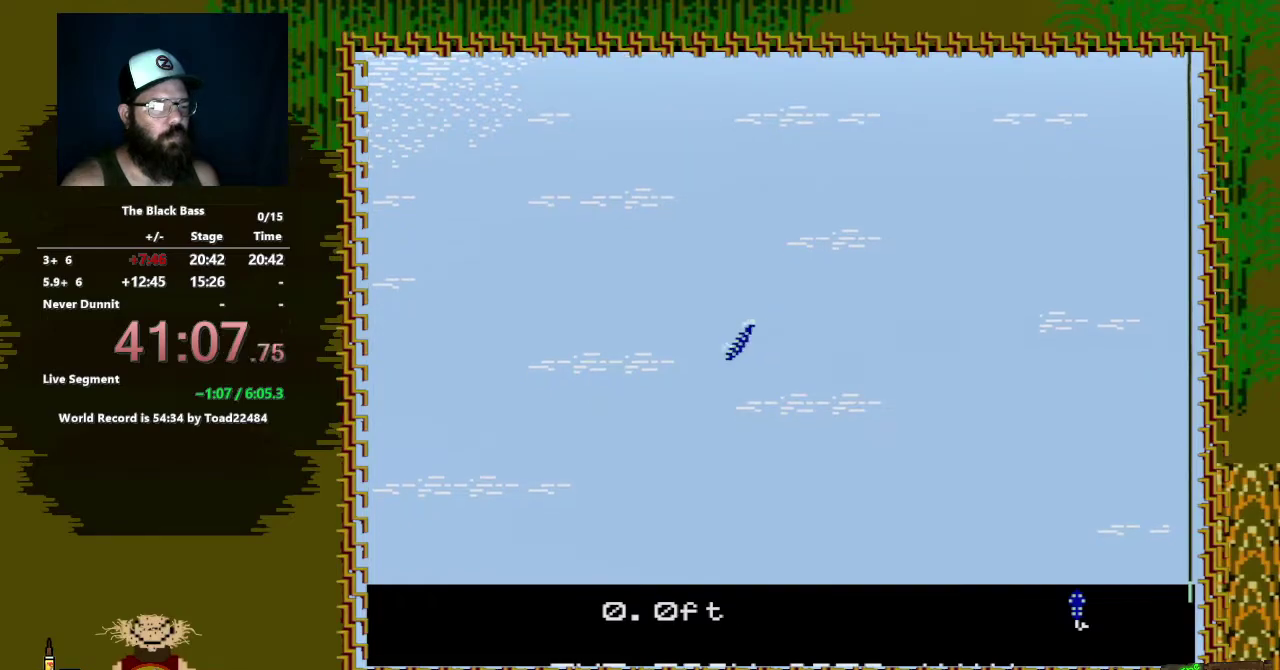
{"buttons": ["DPAD_RIGHT"], "events": [[117, "DPAD_LEFT", "up"], [333, "DPAD_RIGHT", "down"]]}